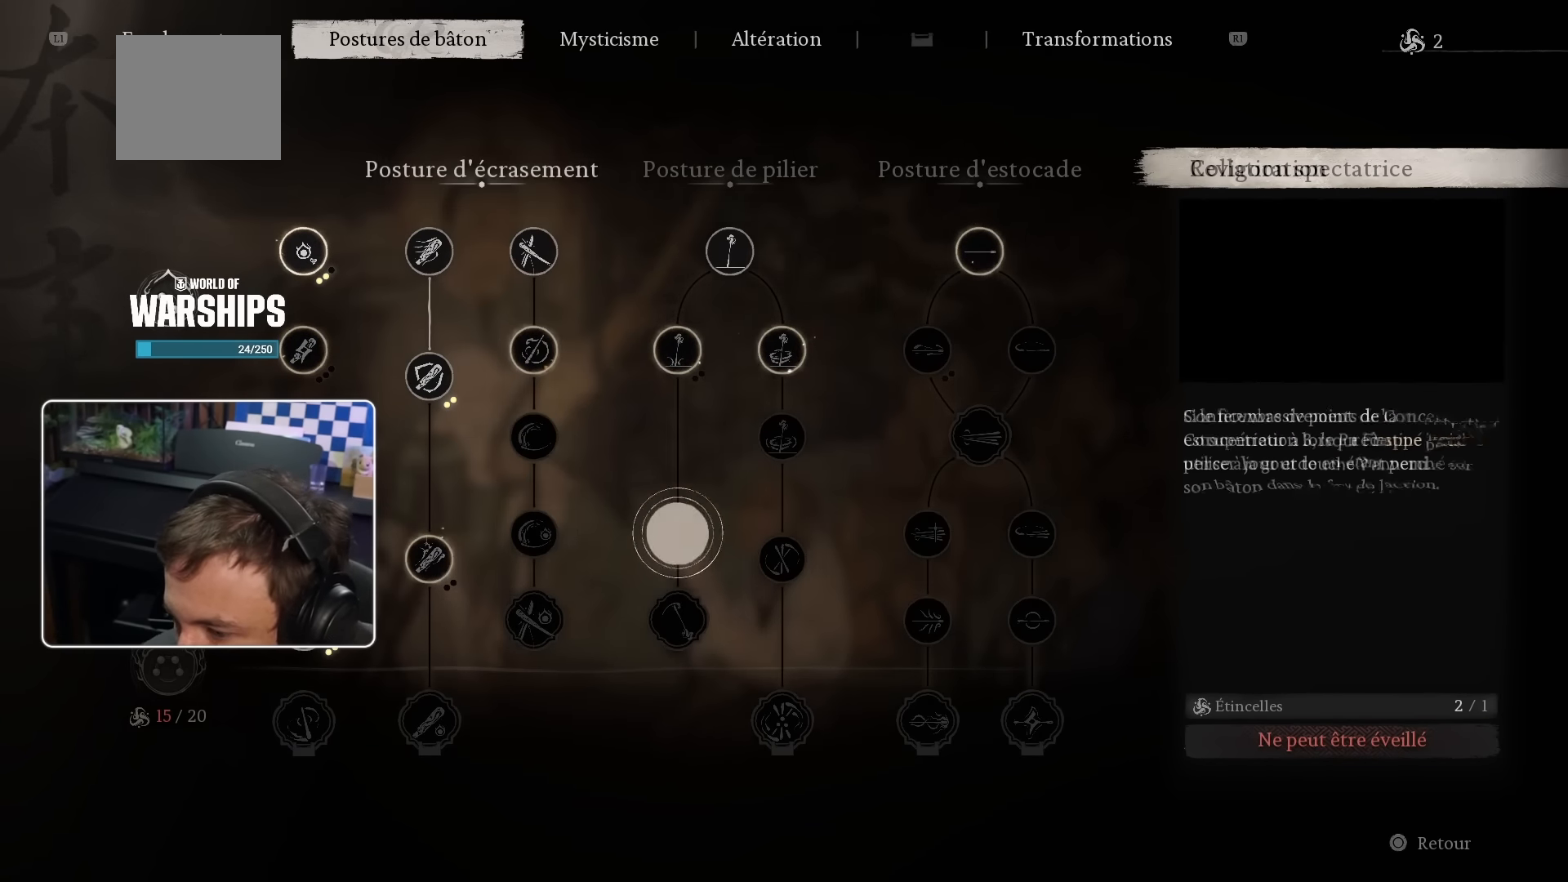
Gameplay with a controller (PlayStation layout); each line is a JSON object with the inputs held at the frame after it. "events" lists button and stick changes between this image and that frame as [ms after this image, input, new state], when the widget could be followed in between.
{"buttons": [], "left_stick": "center", "right_stick": "center", "events": [[66, "DPAD_RIGHT", "down"], [183, "DPAD_RIGHT", "up"], [250, "DPAD_RIGHT", "down"], [366, "DPAD_RIGHT", "up"]]}
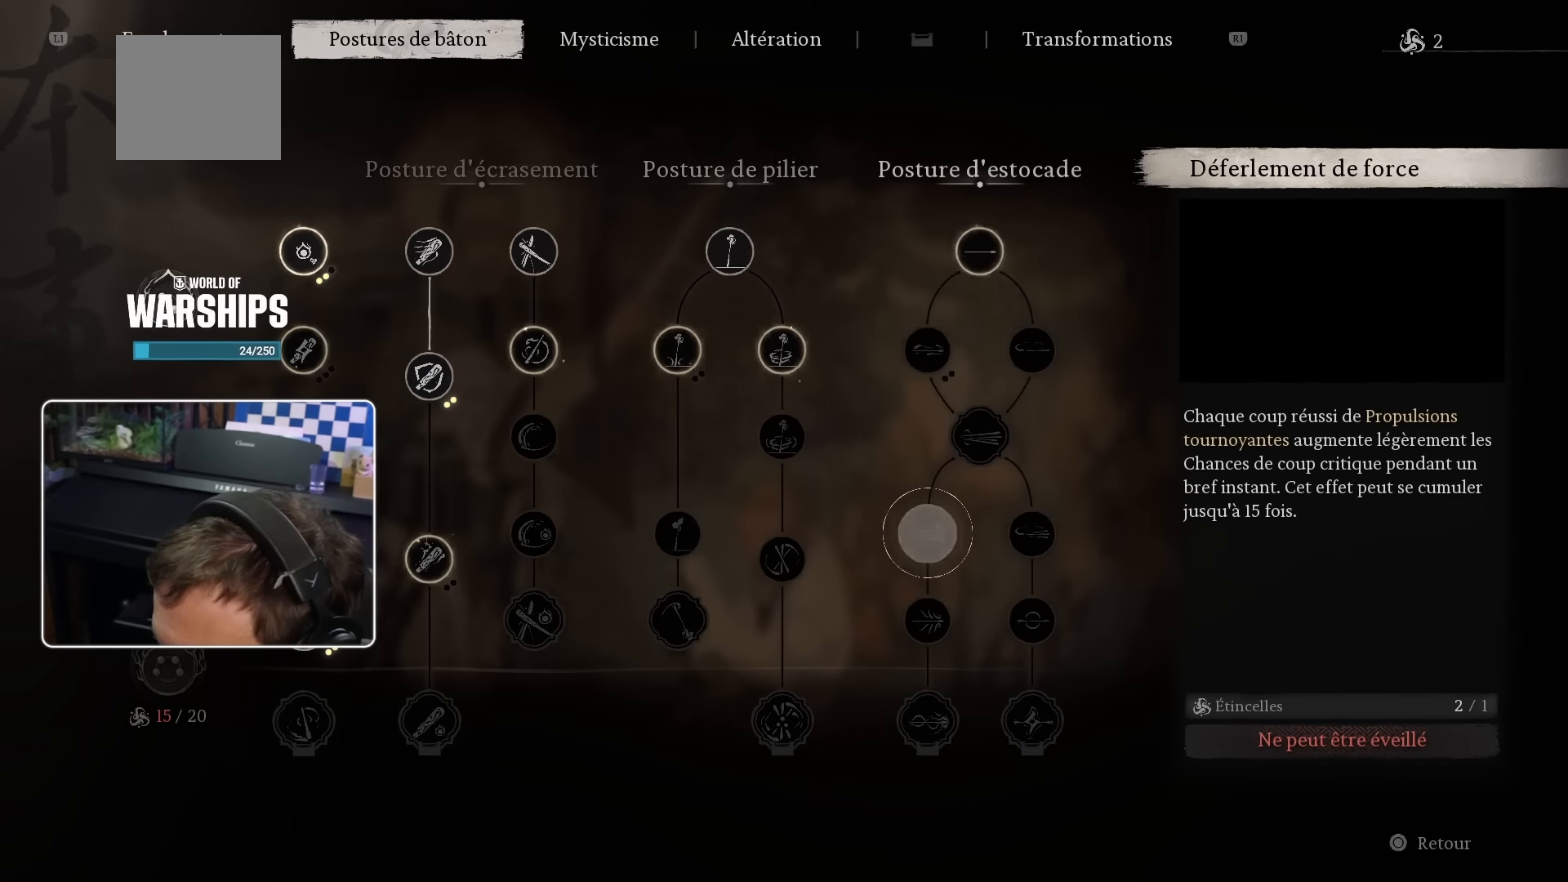
{"buttons": [], "left_stick": "center", "right_stick": "center", "events": []}
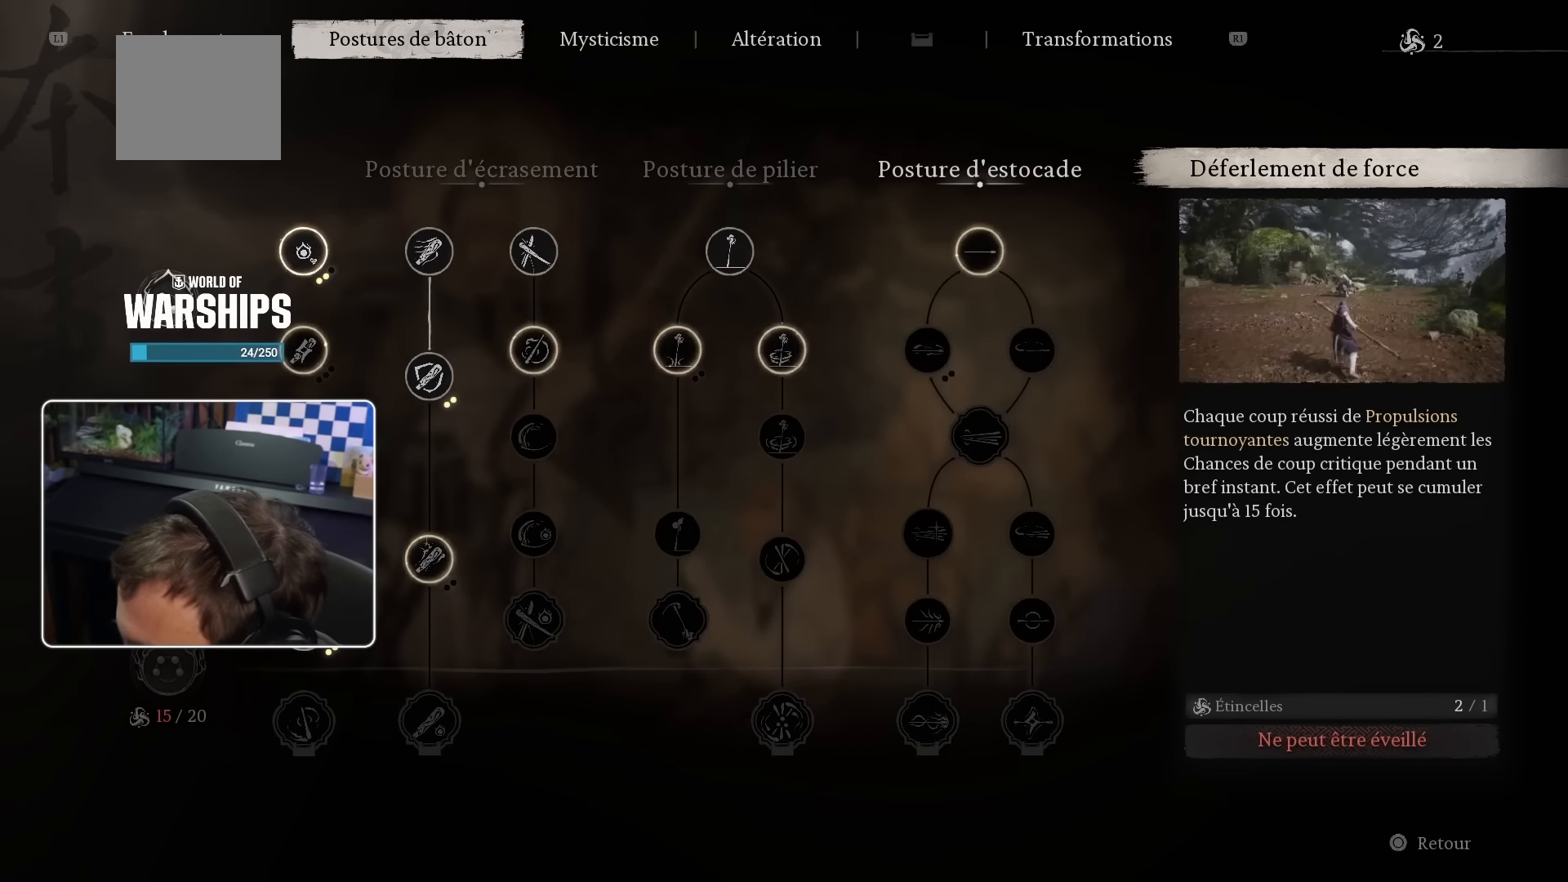
{"buttons": [], "left_stick": "center", "right_stick": "center", "events": [[250, "DPAD_DOWN", "down"], [383, "DPAD_DOWN", "up"]]}
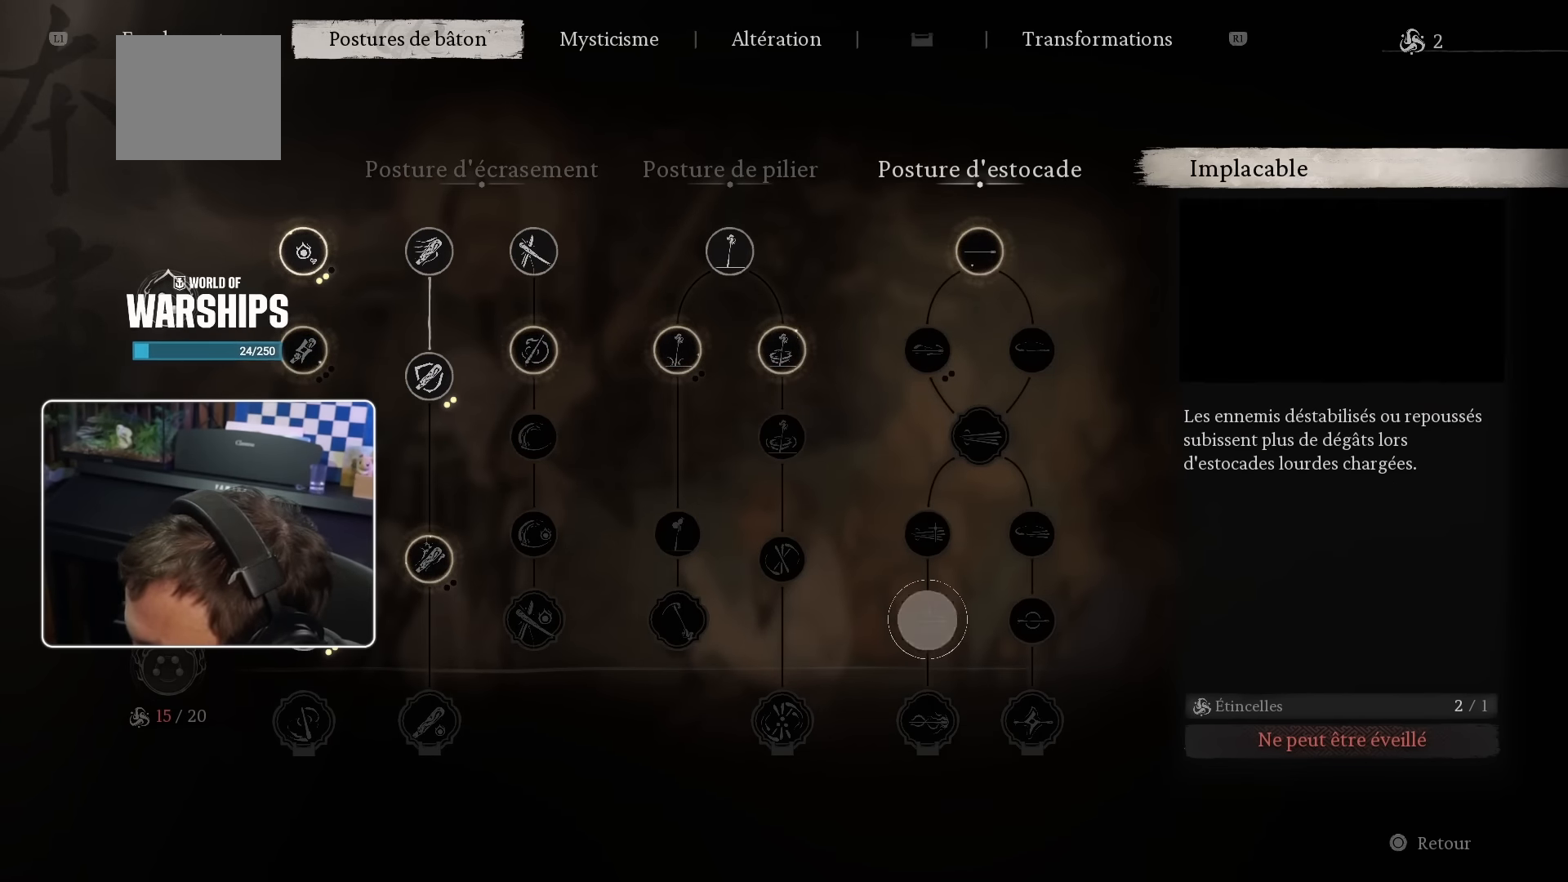
{"buttons": [], "left_stick": "center", "right_stick": "center", "events": []}
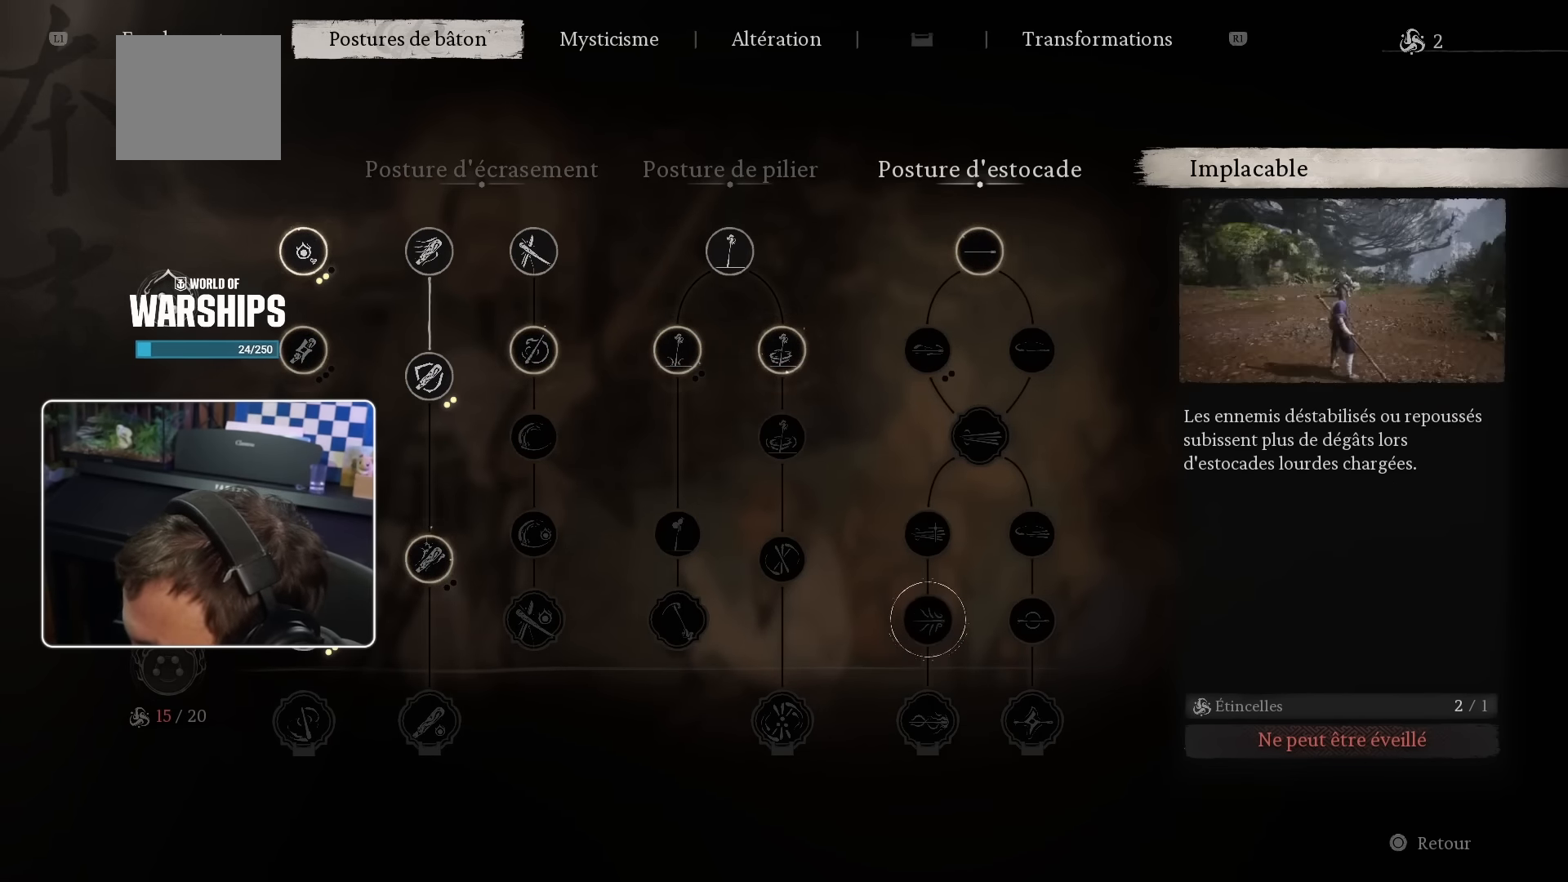
{"buttons": [], "left_stick": "center", "right_stick": "center", "events": []}
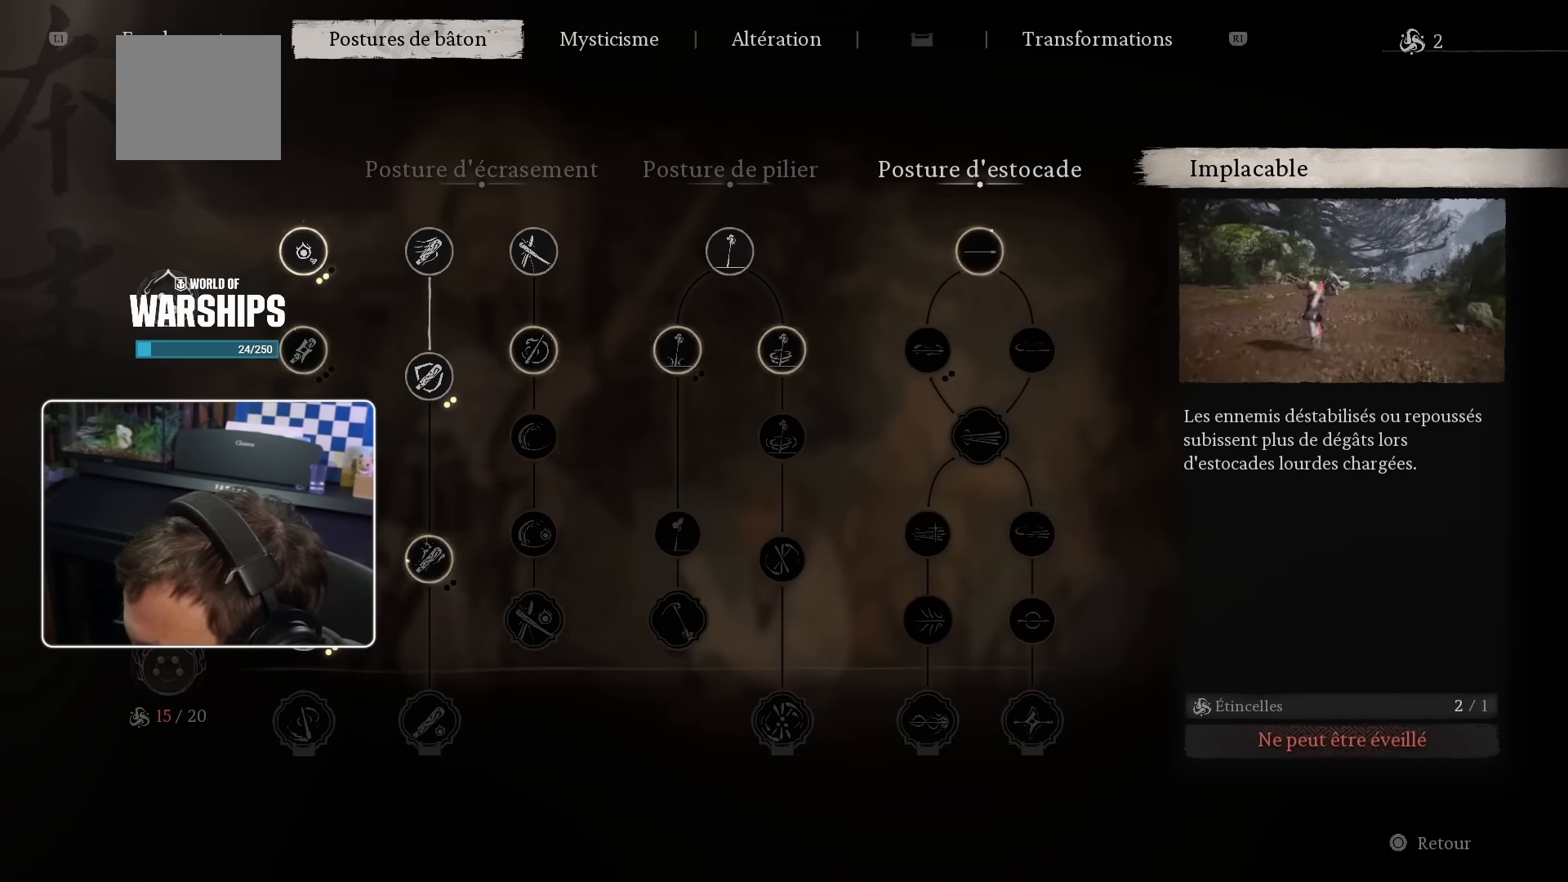
{"buttons": ["DPAD_RIGHT"], "left_stick": "center", "right_stick": "center", "events": [[450, "DPAD_RIGHT", "down"]]}
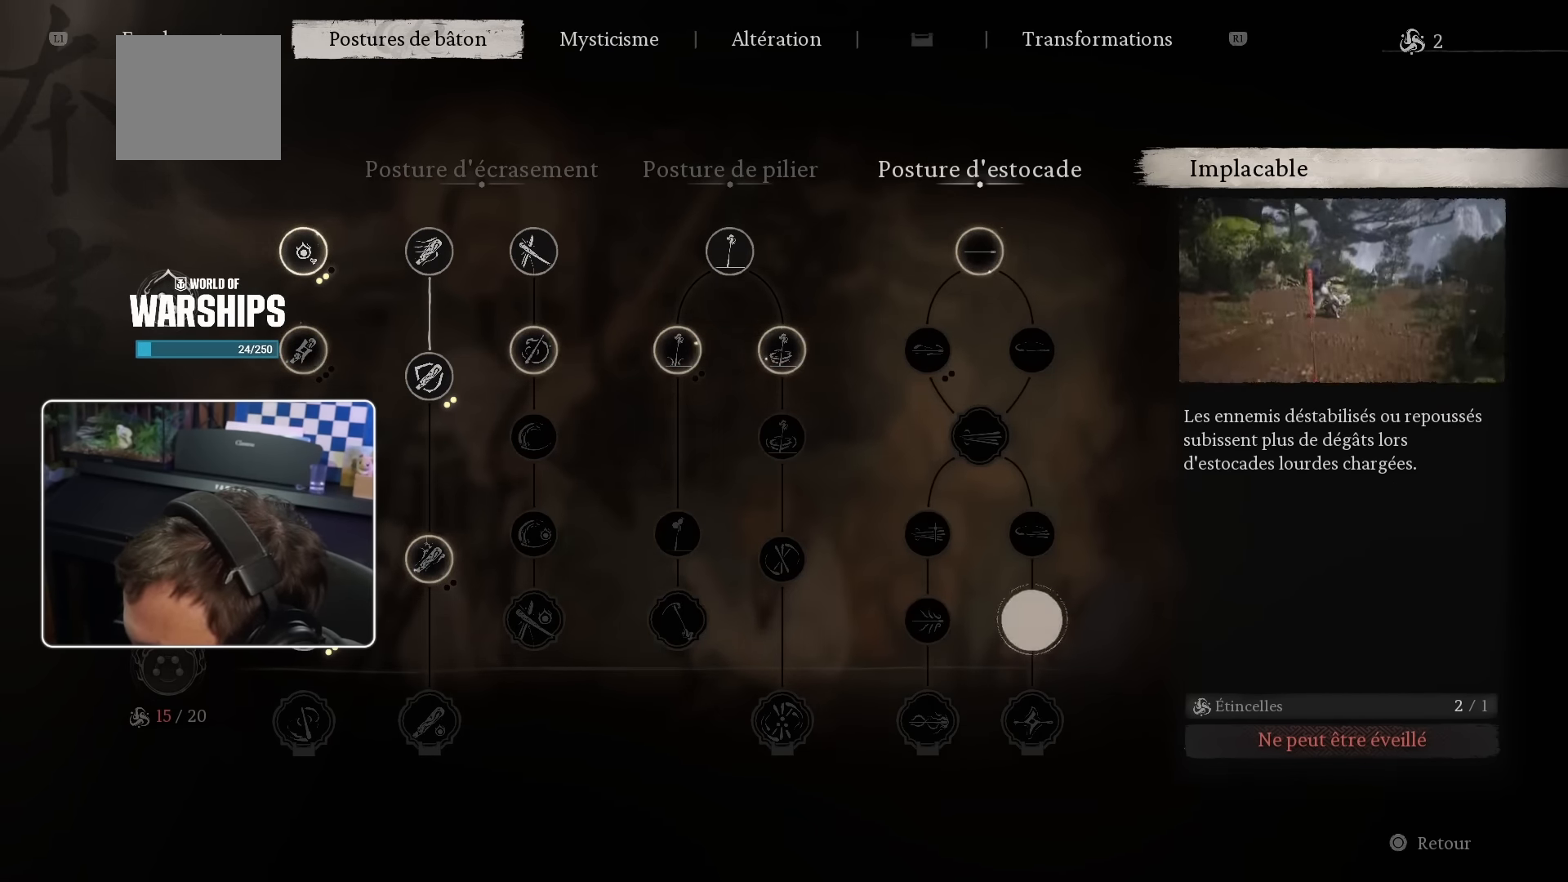
{"buttons": ["DPAD_LEFT"], "left_stick": "center", "right_stick": "center", "events": [[83, "DPAD_RIGHT", "up"], [416, "DPAD_LEFT", "down"]]}
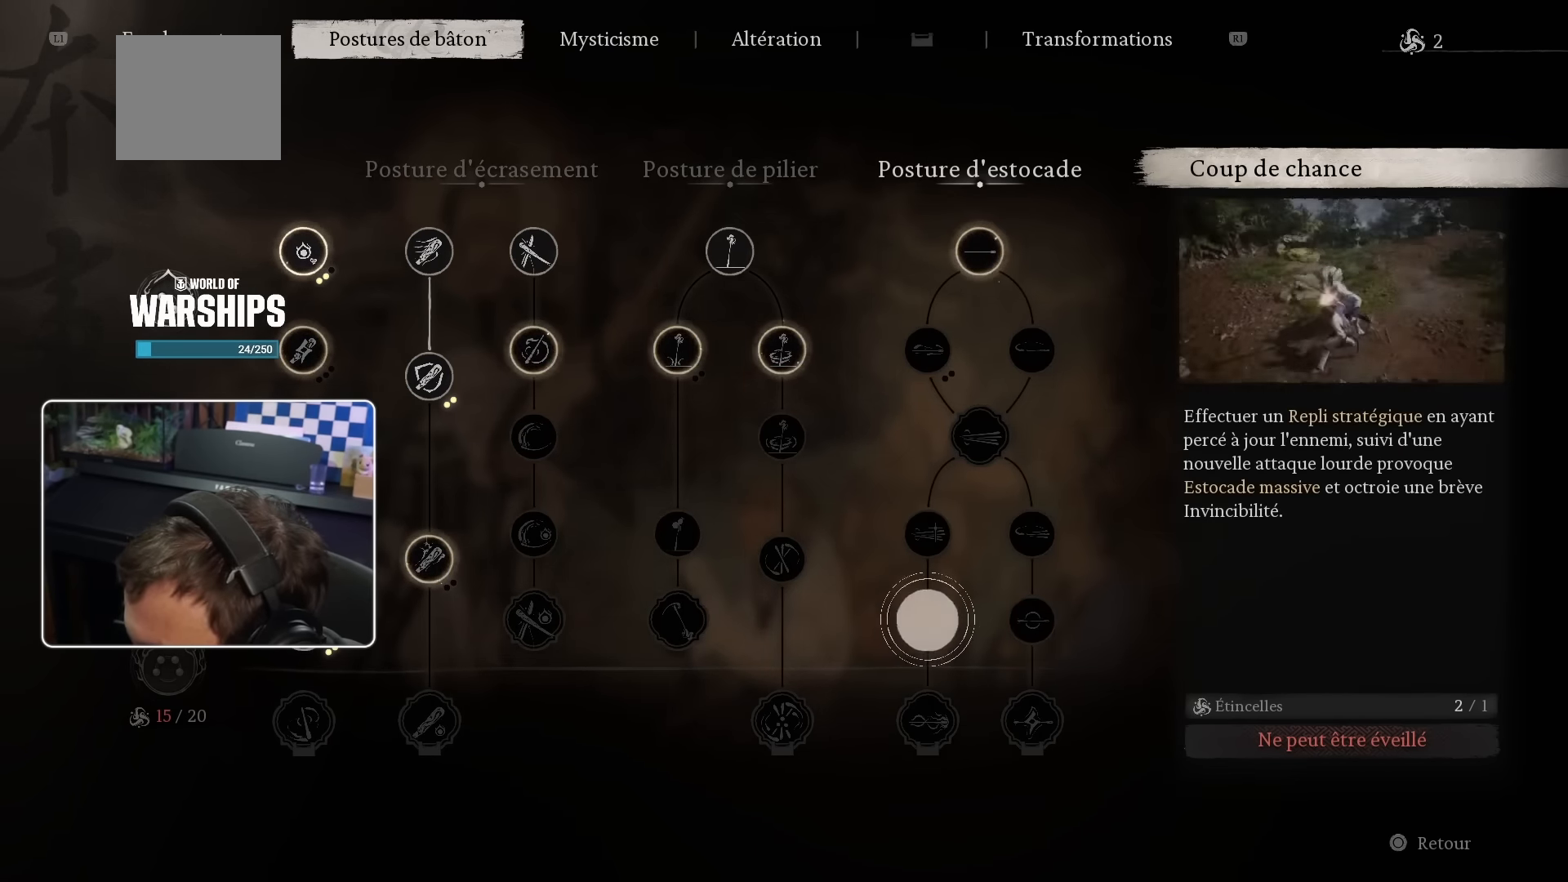
{"buttons": ["DPAD_LEFT"], "left_stick": "center", "right_stick": "center", "events": [[16, "DPAD_LEFT", "up"], [66, "DPAD_LEFT", "down"], [183, "DPAD_LEFT", "up"], [250, "DPAD_LEFT", "down"], [367, "DPAD_LEFT", "up"], [434, "DPAD_LEFT", "down"]]}
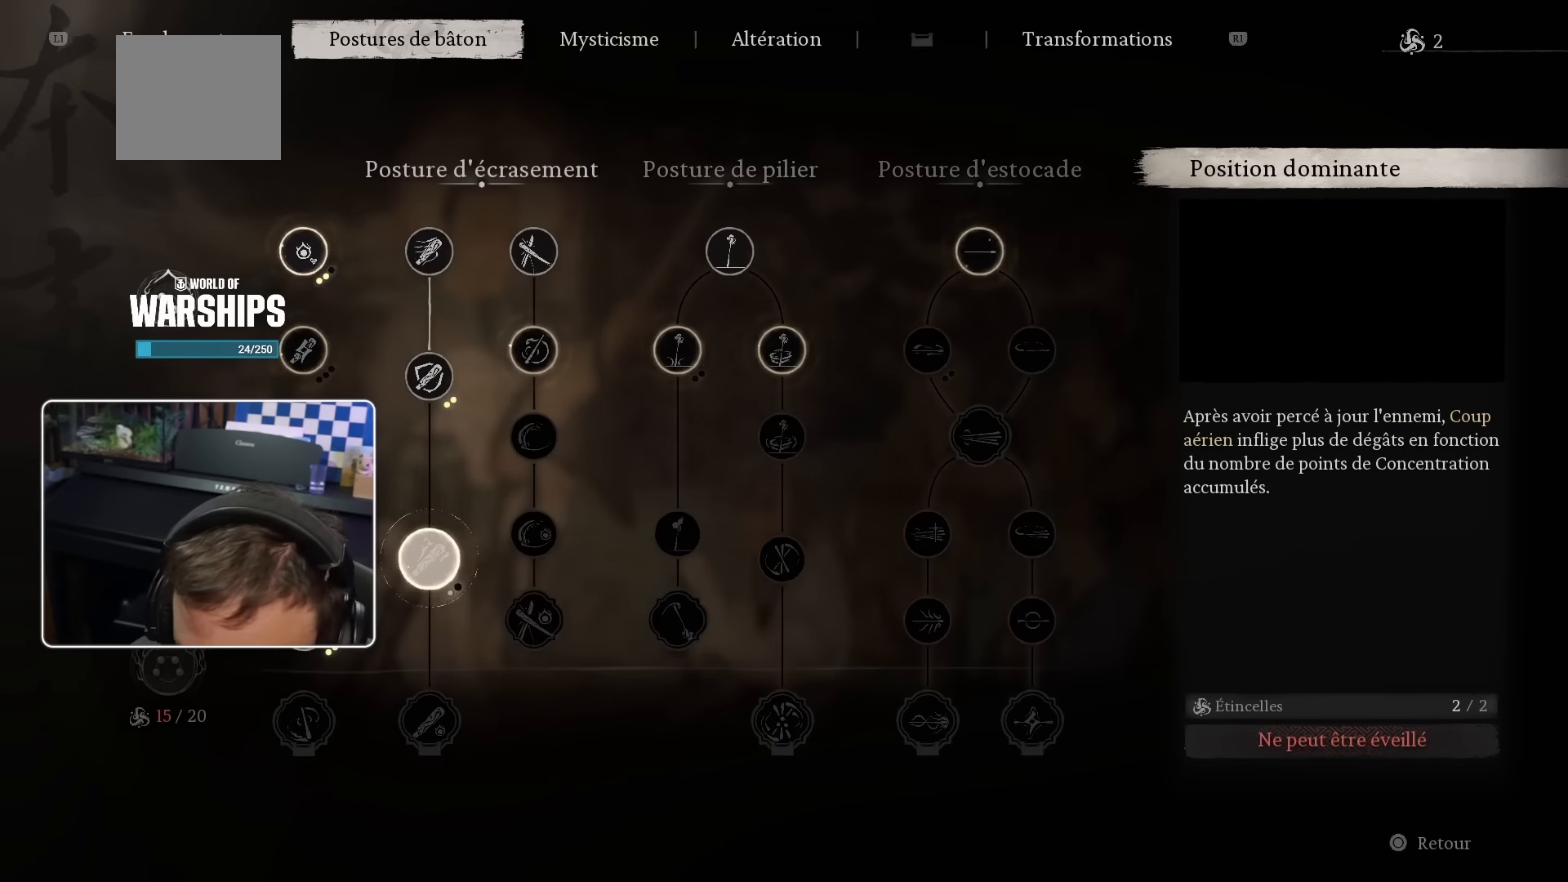
{"buttons": [], "left_stick": "center", "right_stick": "center", "events": [[67, "DPAD_LEFT", "up"], [217, "DPAD_LEFT", "down"], [334, "DPAD_LEFT", "up"]]}
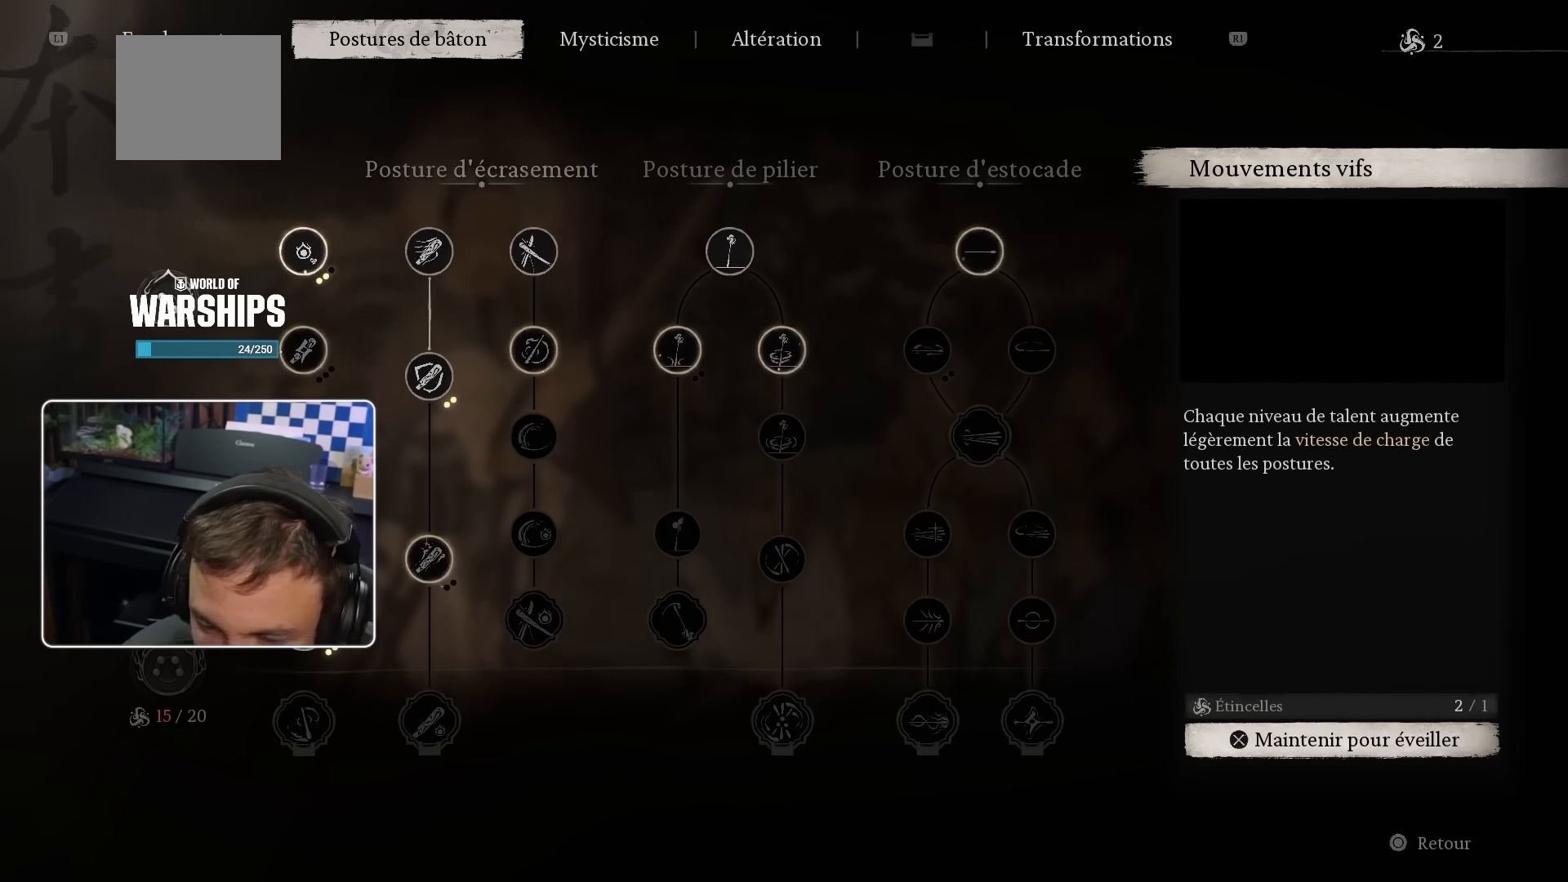
{"buttons": [], "left_stick": "center", "right_stick": "center", "events": []}
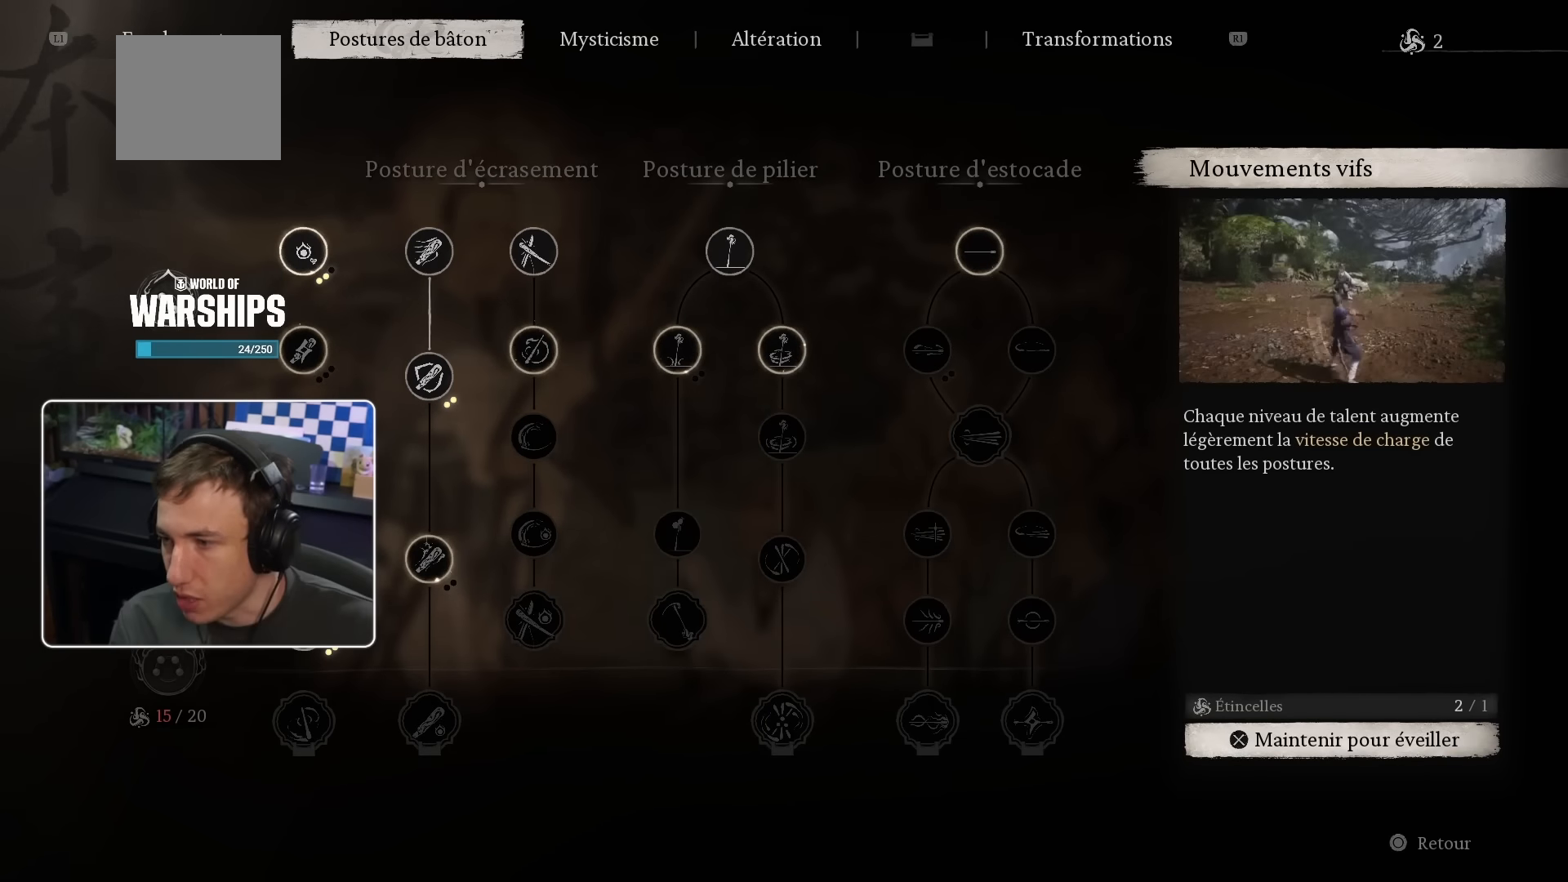
{"buttons": ["CROSS"], "left_stick": "center", "right_stick": "center", "events": [[34, "CROSS", "down"]]}
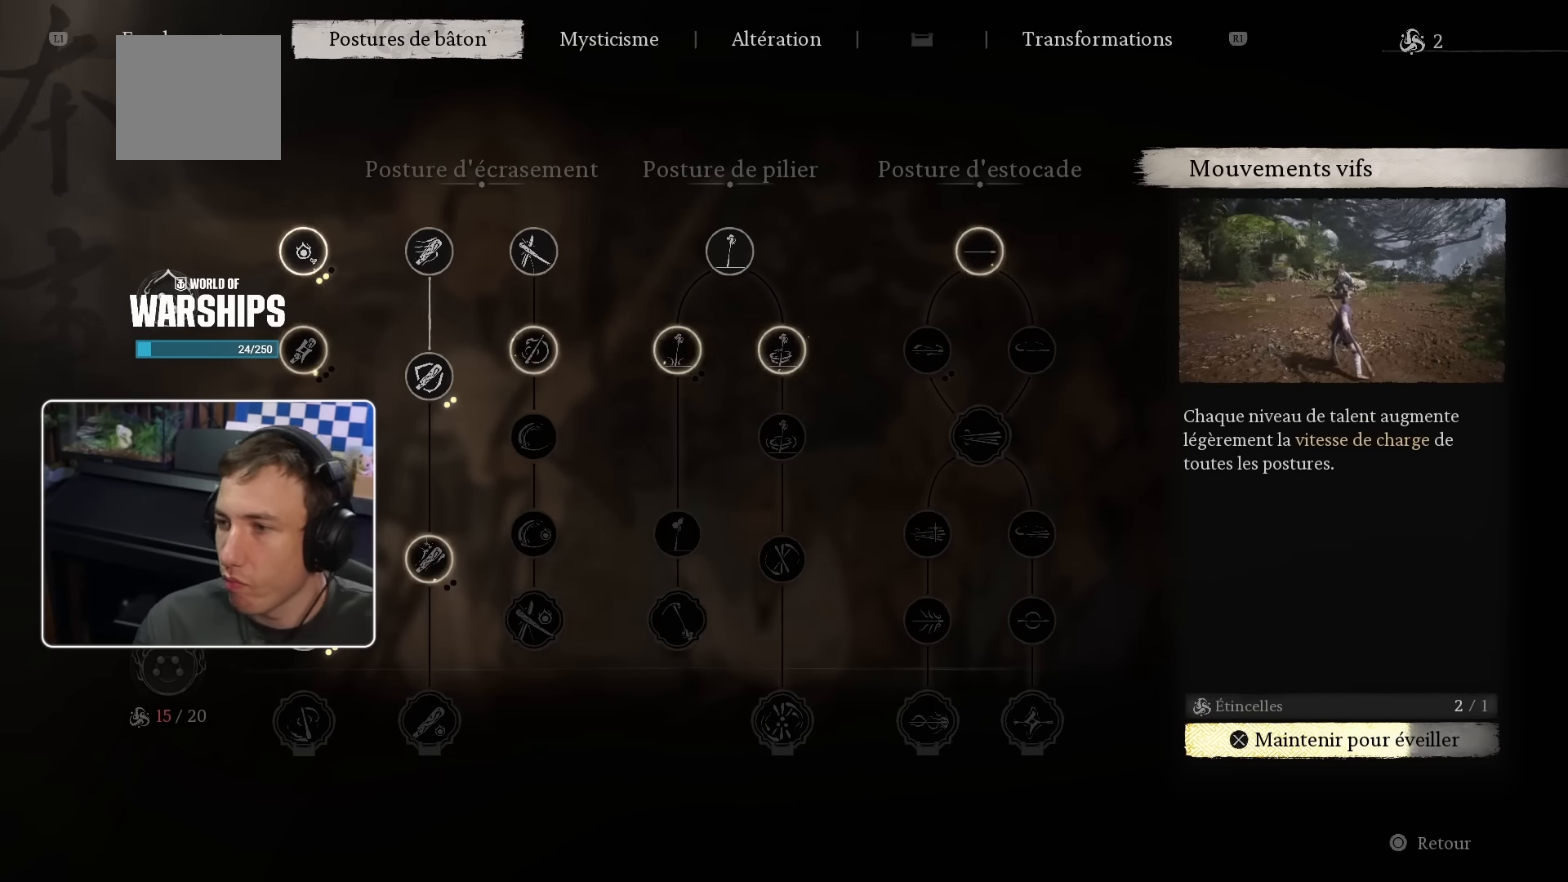
{"buttons": ["CROSS"], "left_stick": "center", "right_stick": "center", "events": []}
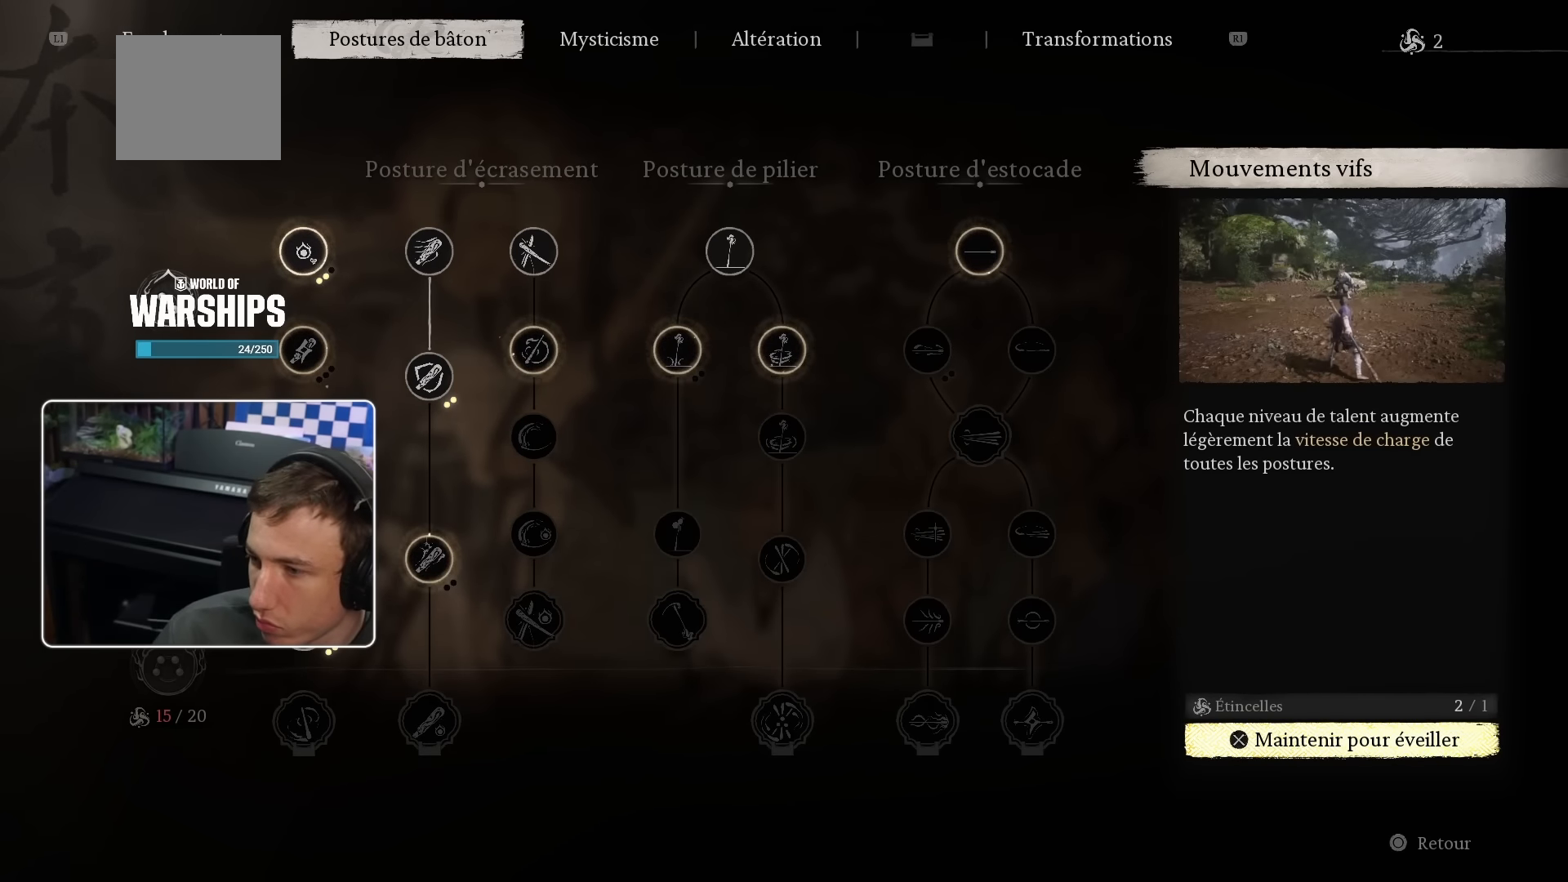
{"buttons": [], "left_stick": "center", "right_stick": "center", "events": [[417, "CROSS", "up"]]}
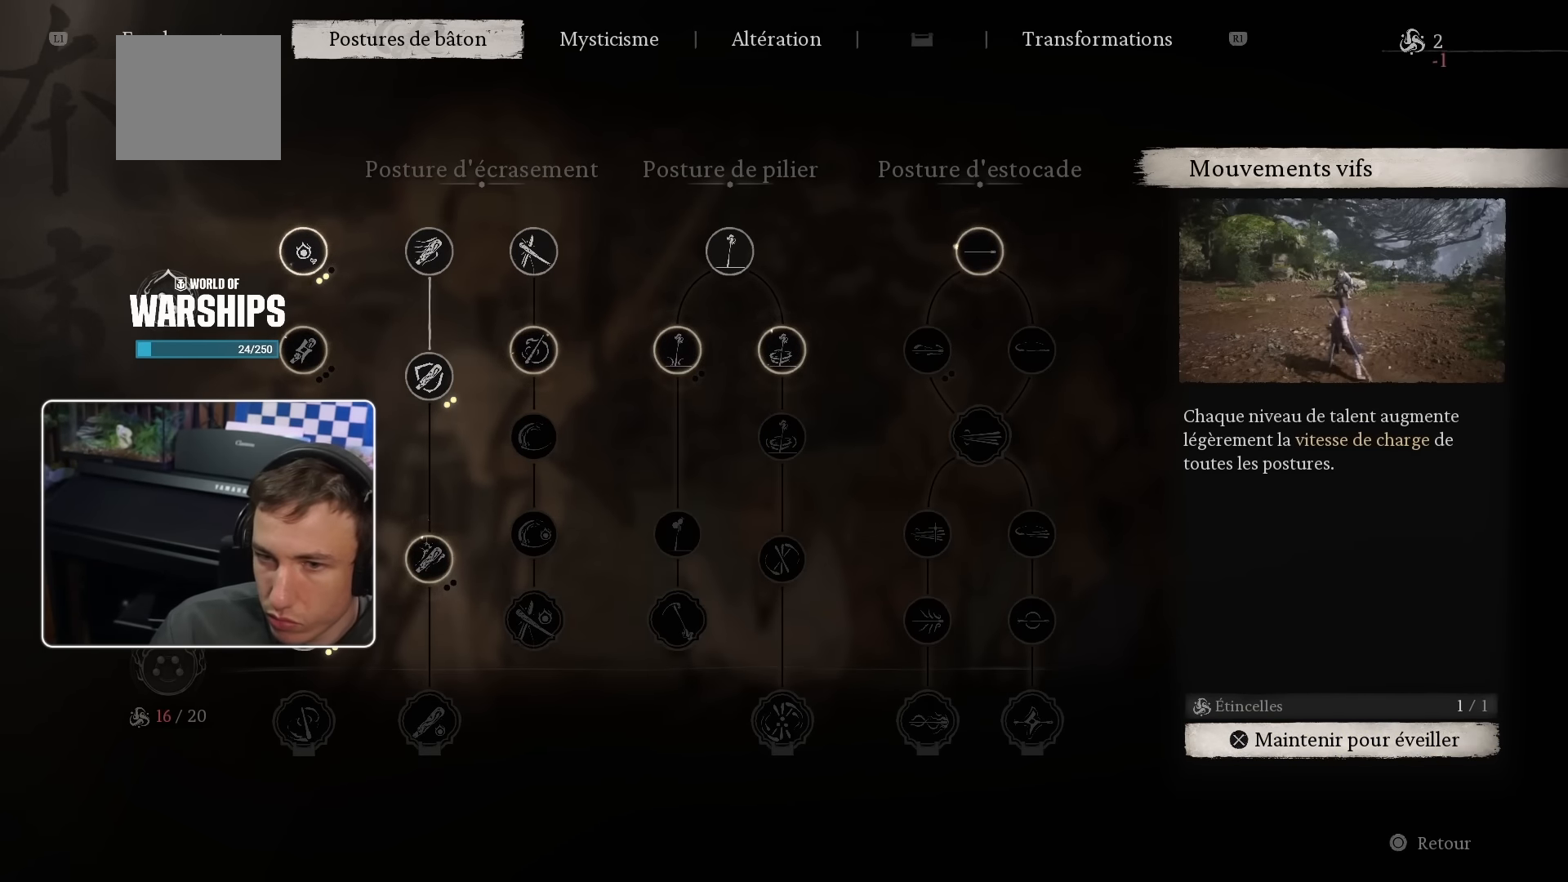
{"buttons": [], "left_stick": "center", "right_stick": "center", "events": []}
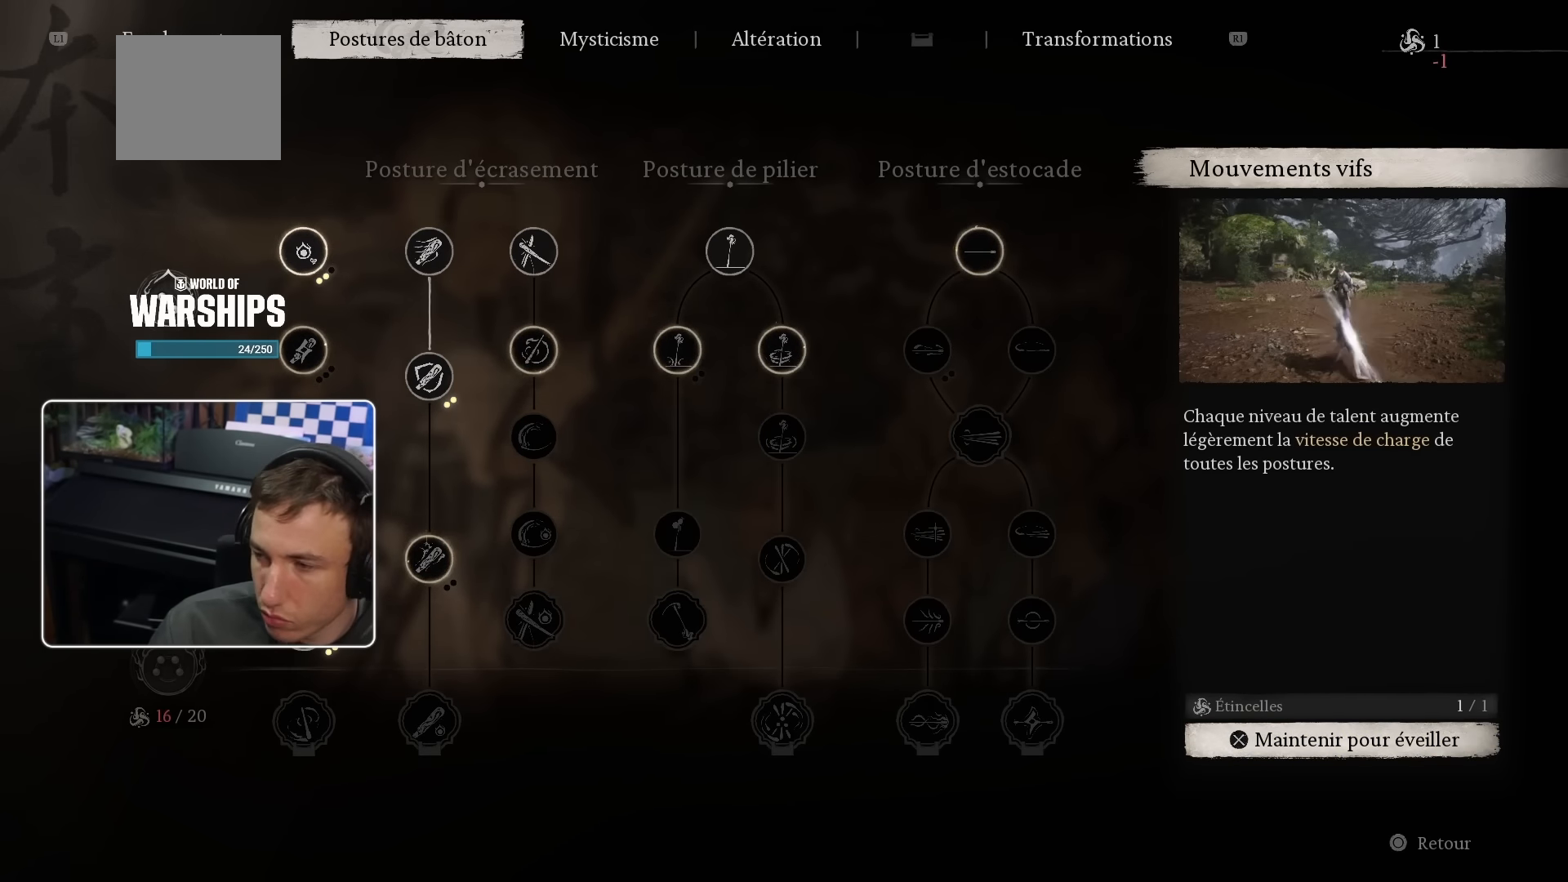
{"buttons": [], "left_stick": "center", "right_stick": "center", "events": []}
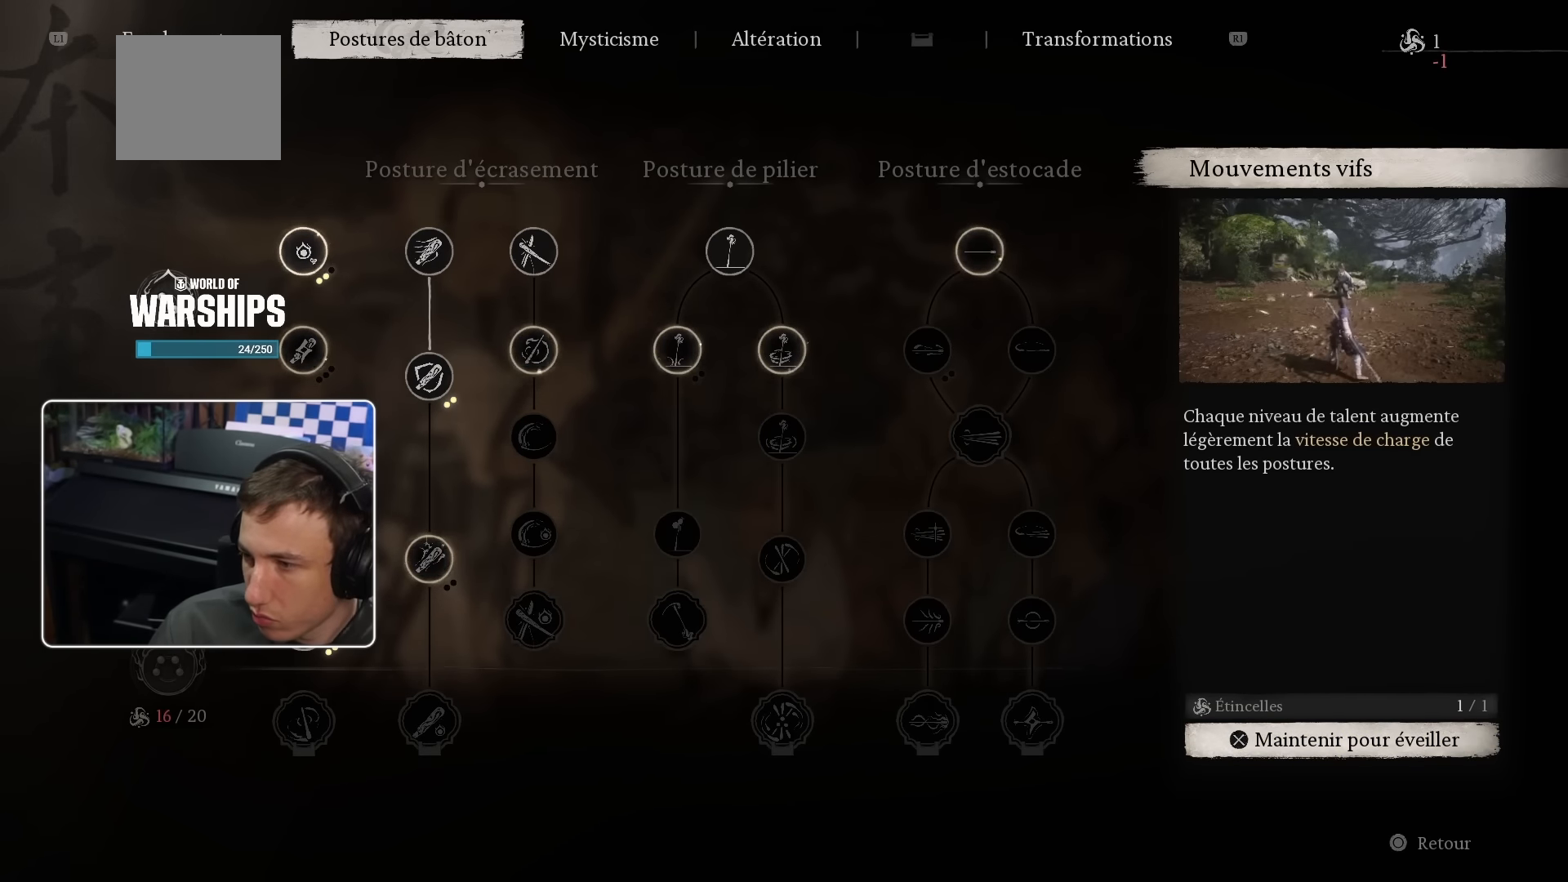
{"buttons": [], "left_stick": "center", "right_stick": "center", "events": []}
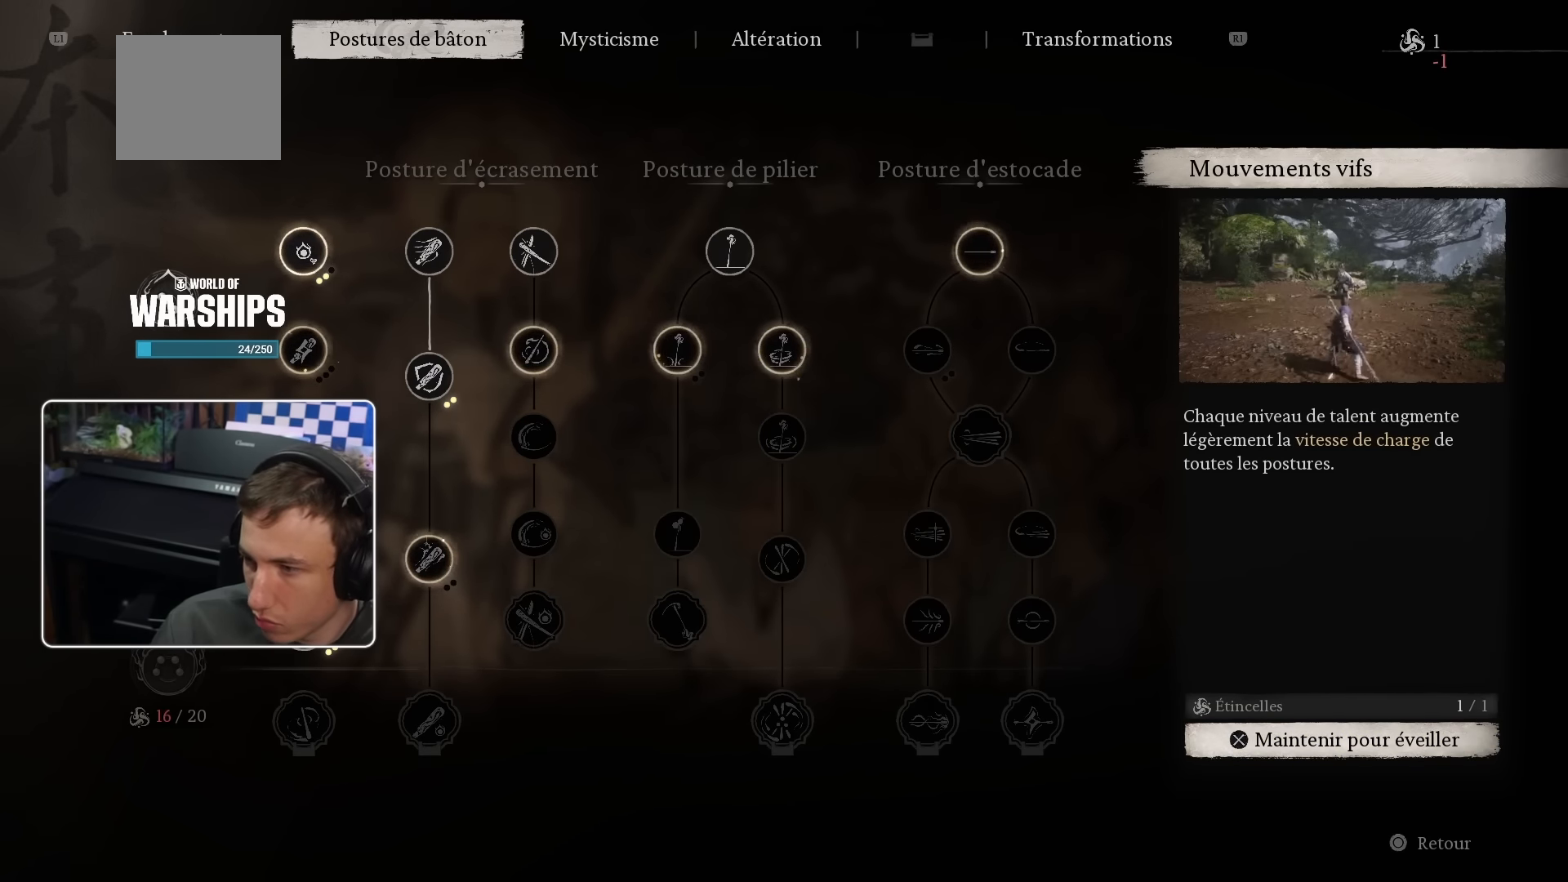
{"buttons": ["CROSS"], "left_stick": "center", "right_stick": "center", "events": [[467, "CROSS", "down"]]}
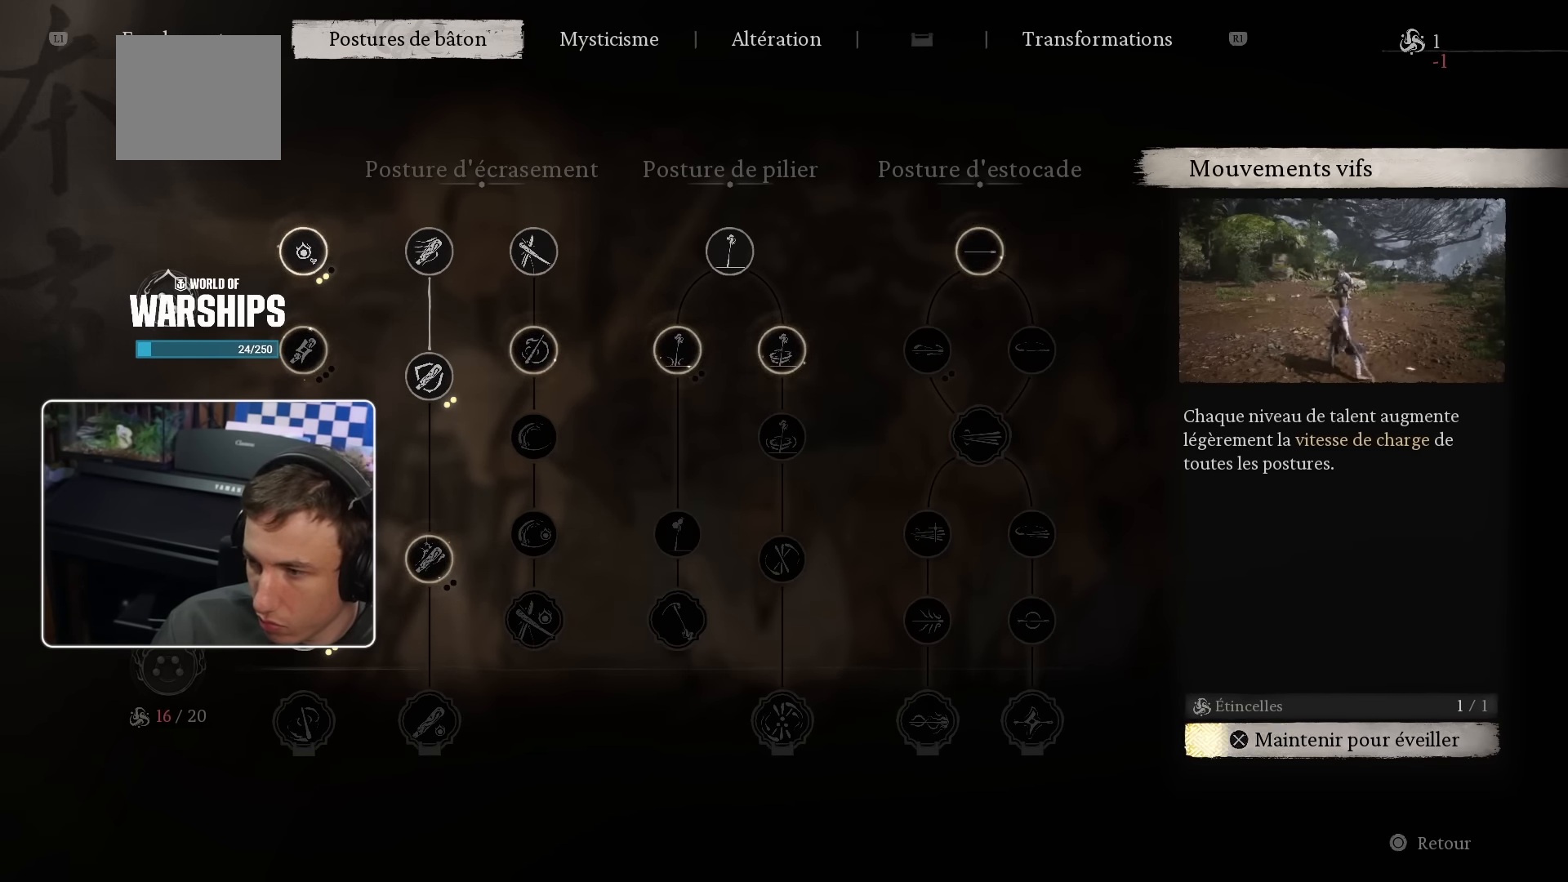
{"buttons": ["CROSS"], "left_stick": "center", "right_stick": "center", "events": []}
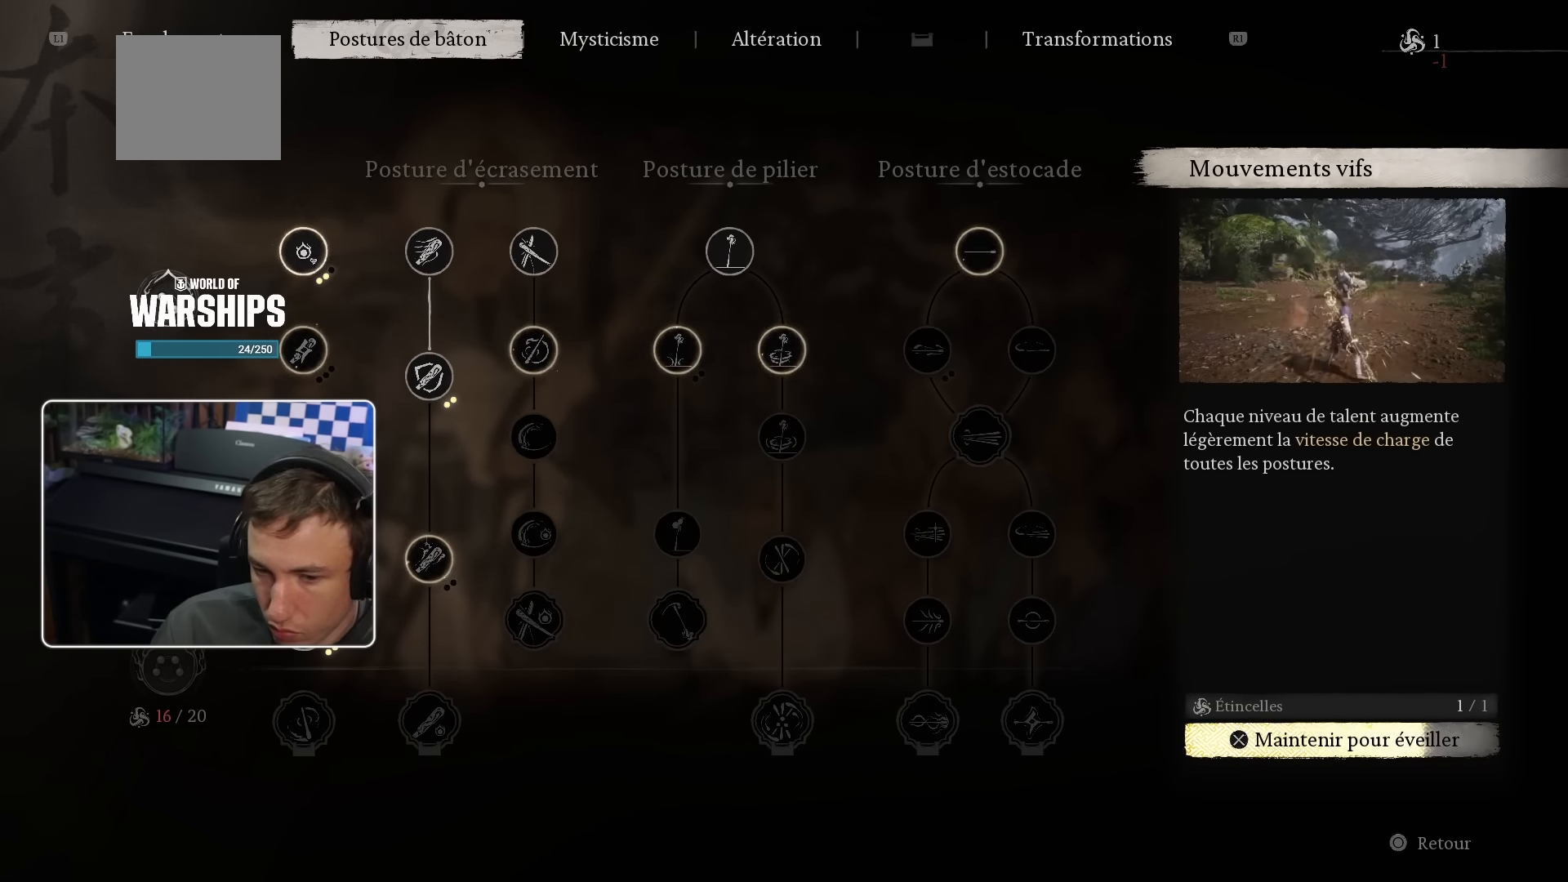
{"buttons": ["CROSS"], "left_stick": "center", "right_stick": "center", "events": []}
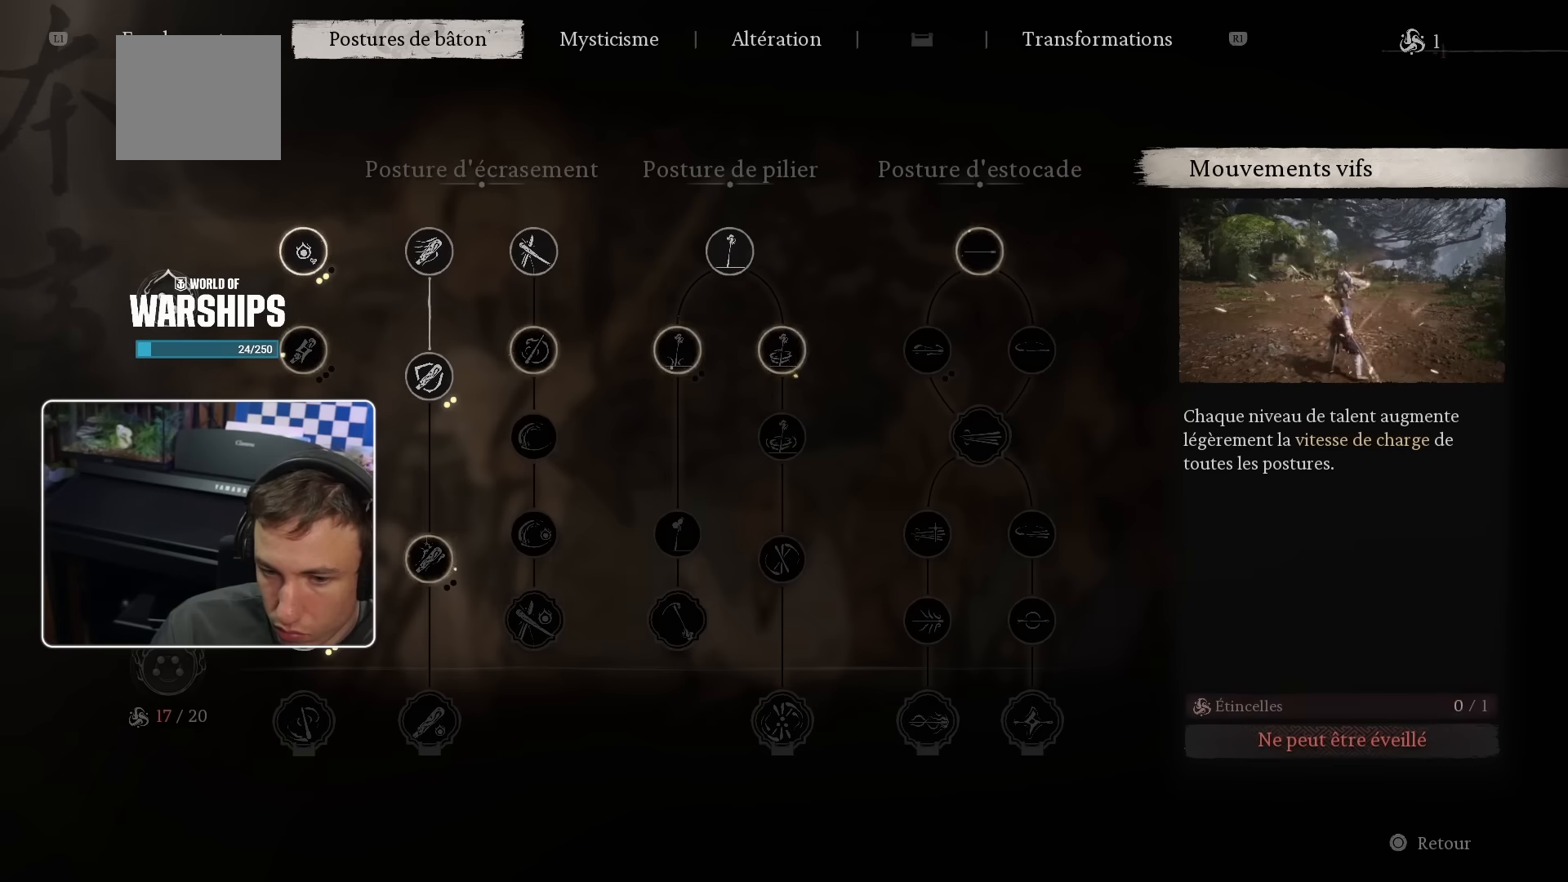
{"buttons": [], "left_stick": "center", "right_stick": "center", "events": [[250, "CROSS", "up"]]}
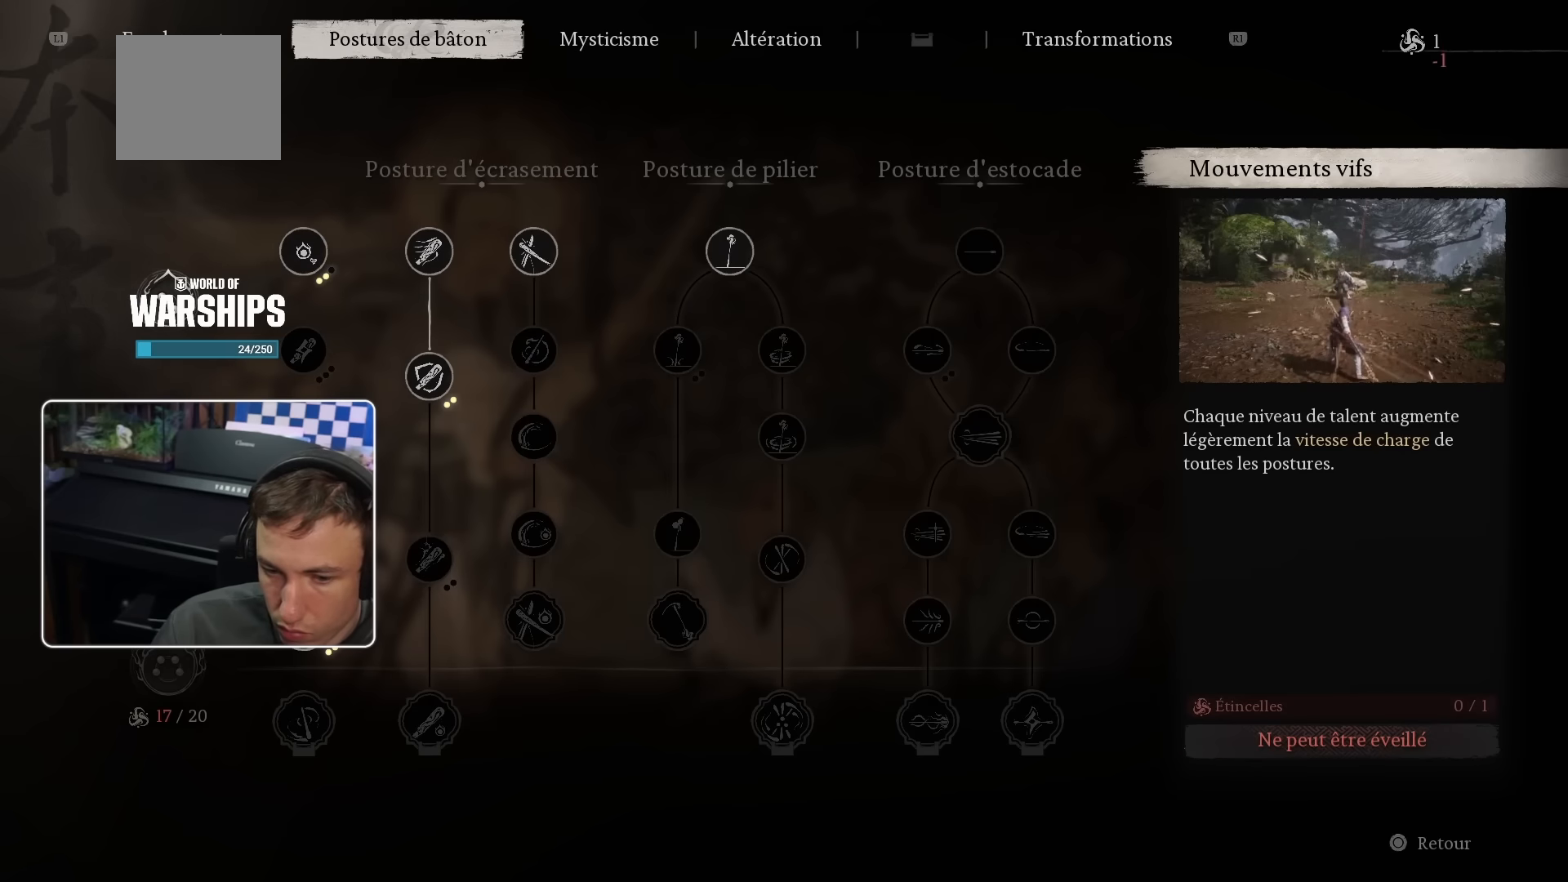
{"buttons": [], "left_stick": "center", "right_stick": "center", "events": []}
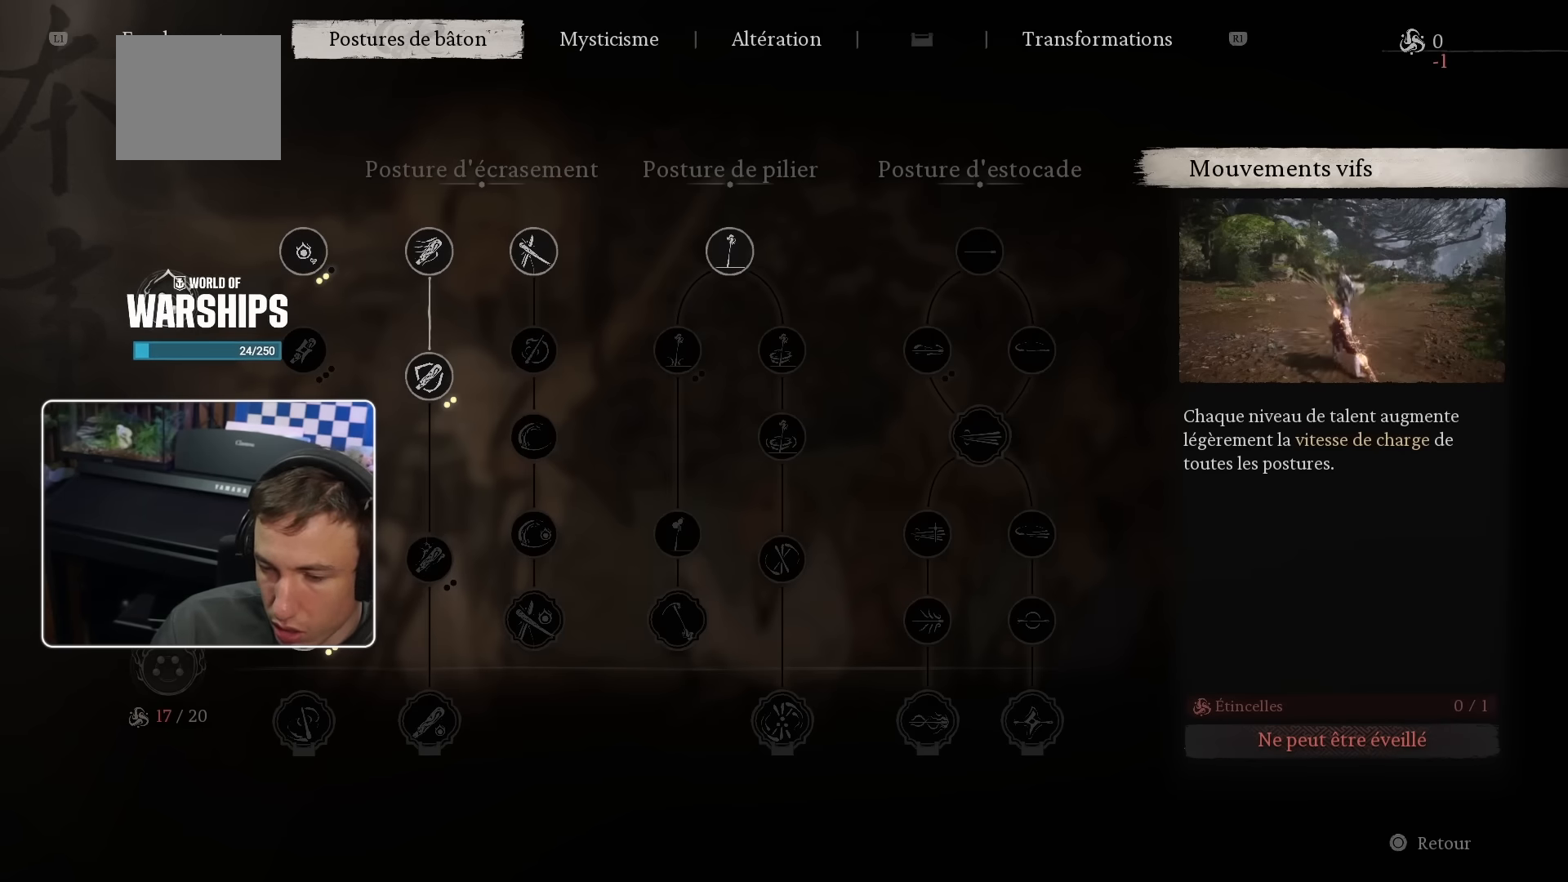
{"buttons": [], "left_stick": "center", "right_stick": "center", "events": []}
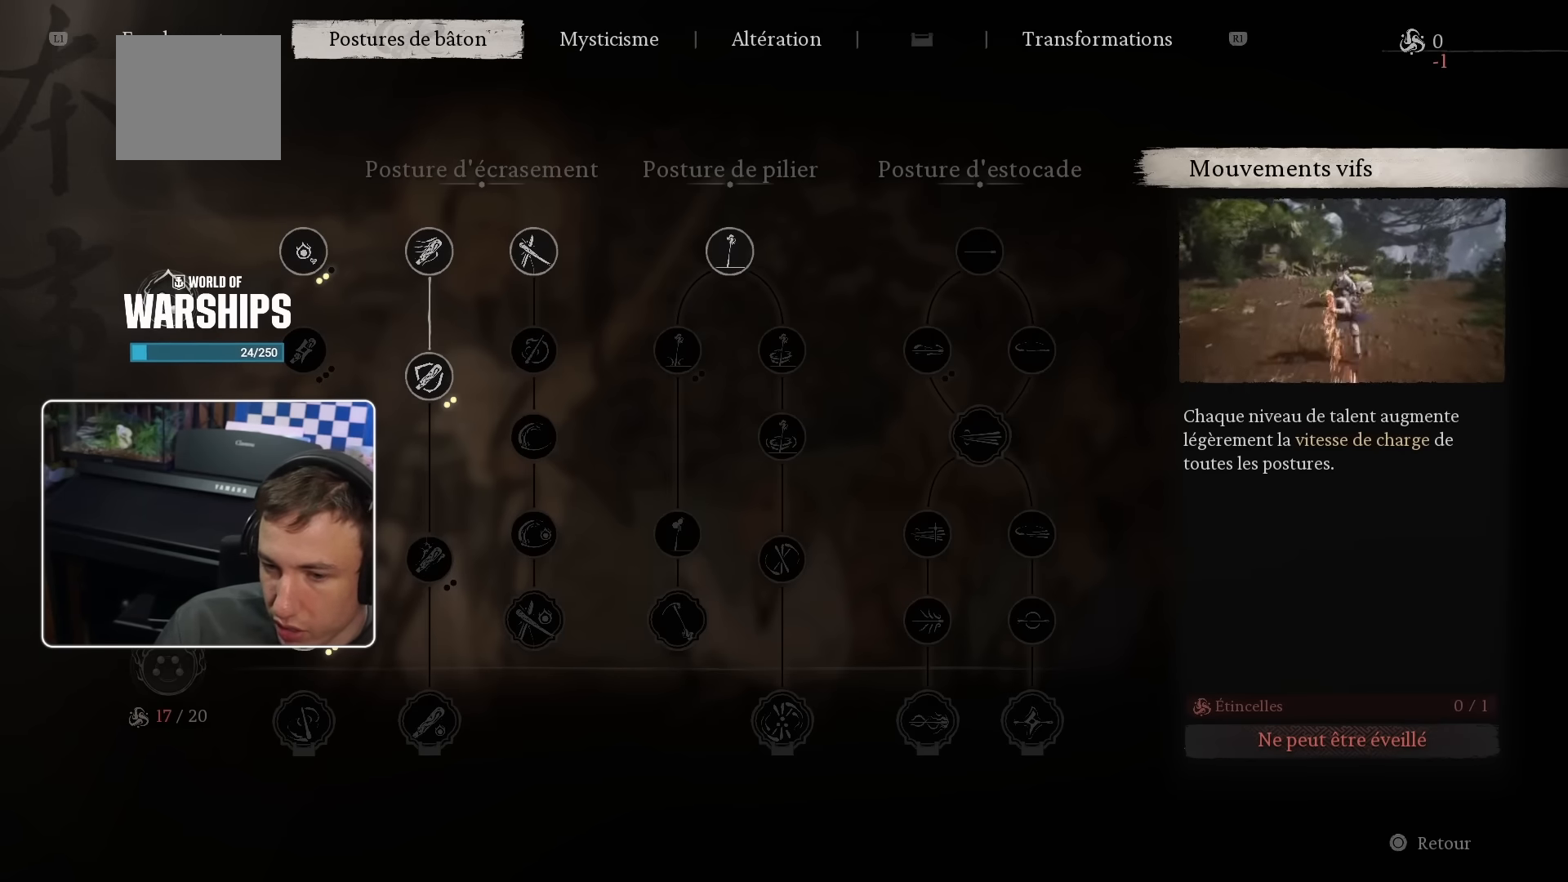
{"buttons": [], "left_stick": "center", "right_stick": "center", "events": [[83, "DPAD_RIGHT", "down"], [200, "DPAD_RIGHT", "up"]]}